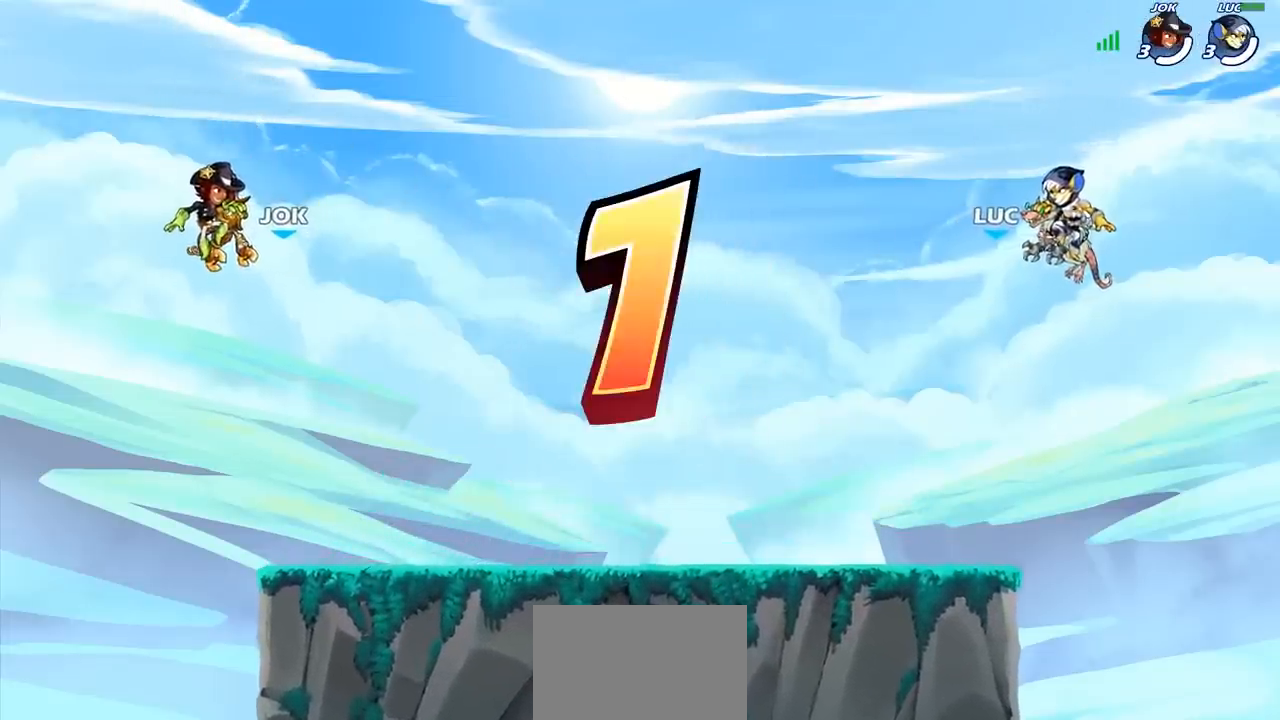
Gameplay with a controller (PlayStation layout); each line is a JSON object with the inputs held at the frame after it. "events" lists button and stick changes between this image and that frame as [ms after this image, input, new state], when the widget could be followed in between.
{"buttons": ["SELECT"], "left_stick": "center", "right_stick": "center", "events": [[467, "SELECT", "down"]]}
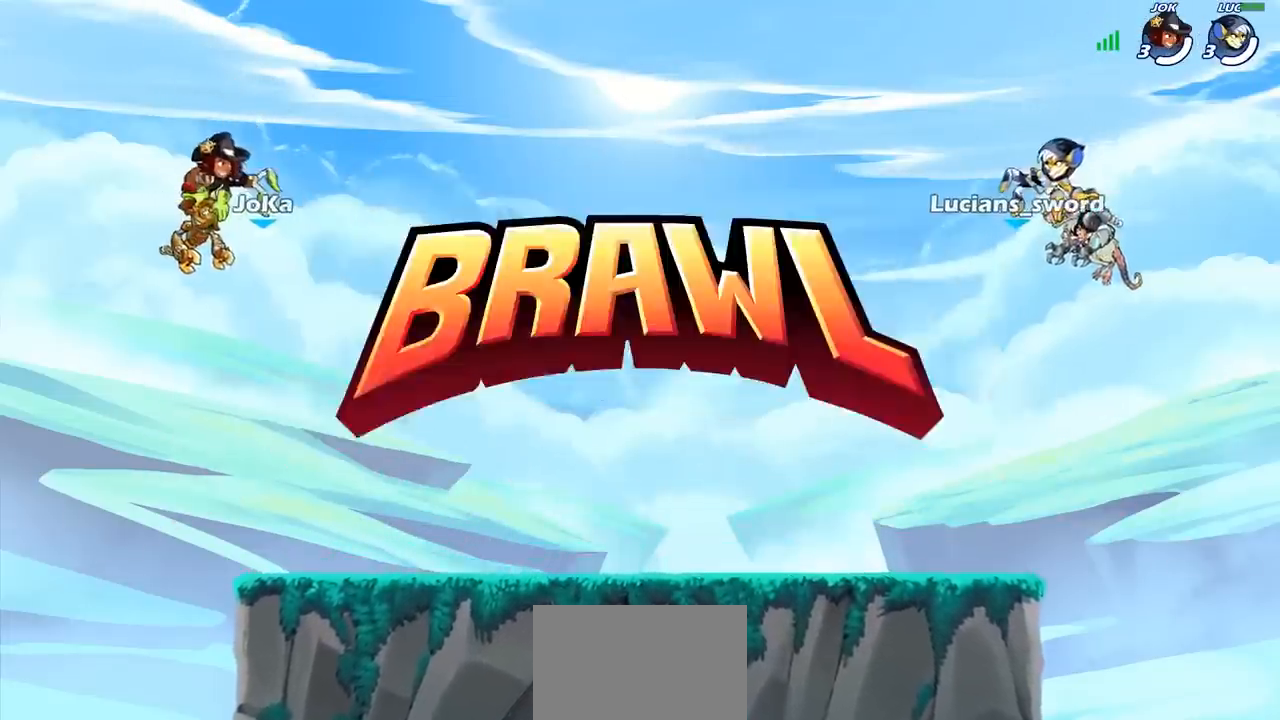
{"buttons": ["SELECT"], "left_stick": "center", "right_stick": "center", "events": []}
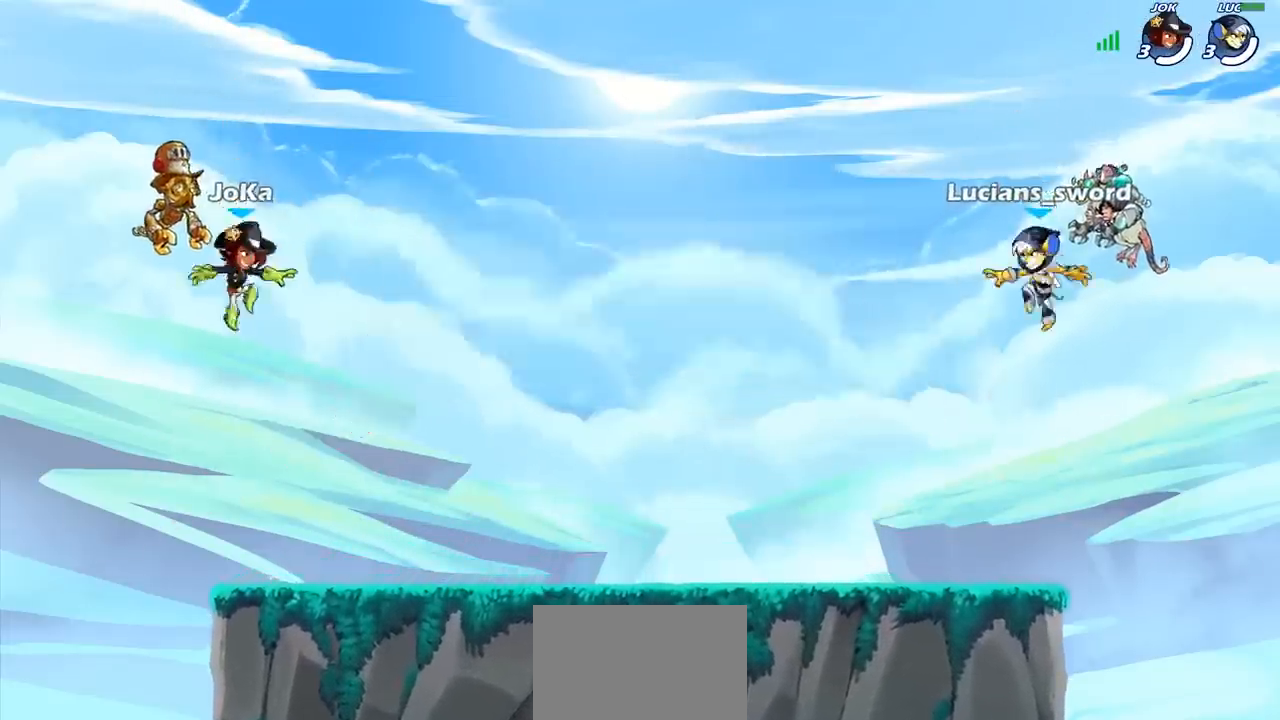
{"buttons": [], "left_stick": "center", "right_stick": "center", "events": [[183, "SELECT", "up"]]}
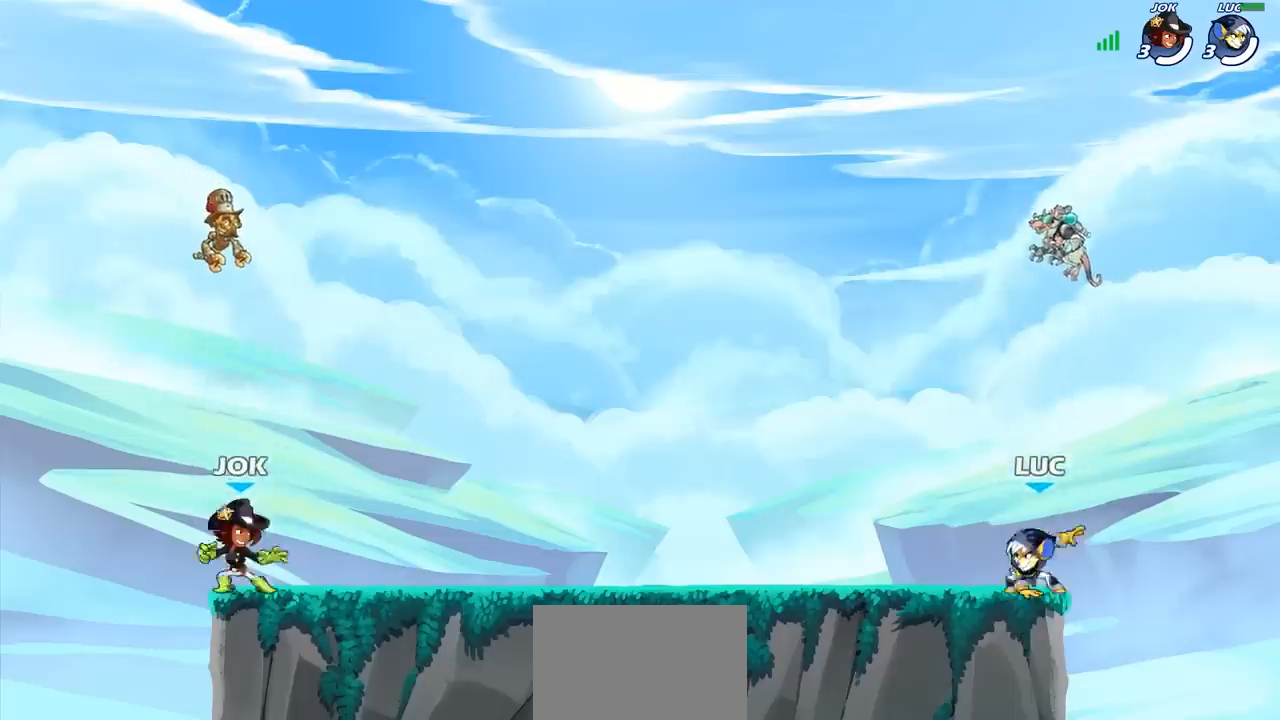
{"buttons": ["SELECT"], "left_stick": "center", "right_stick": "center", "events": [[17, "right_stick", "left"], [133, "right_stick", "center"], [250, "right_stick", "down-left"], [350, "right_stick", "center"], [450, "SELECT", "down"]]}
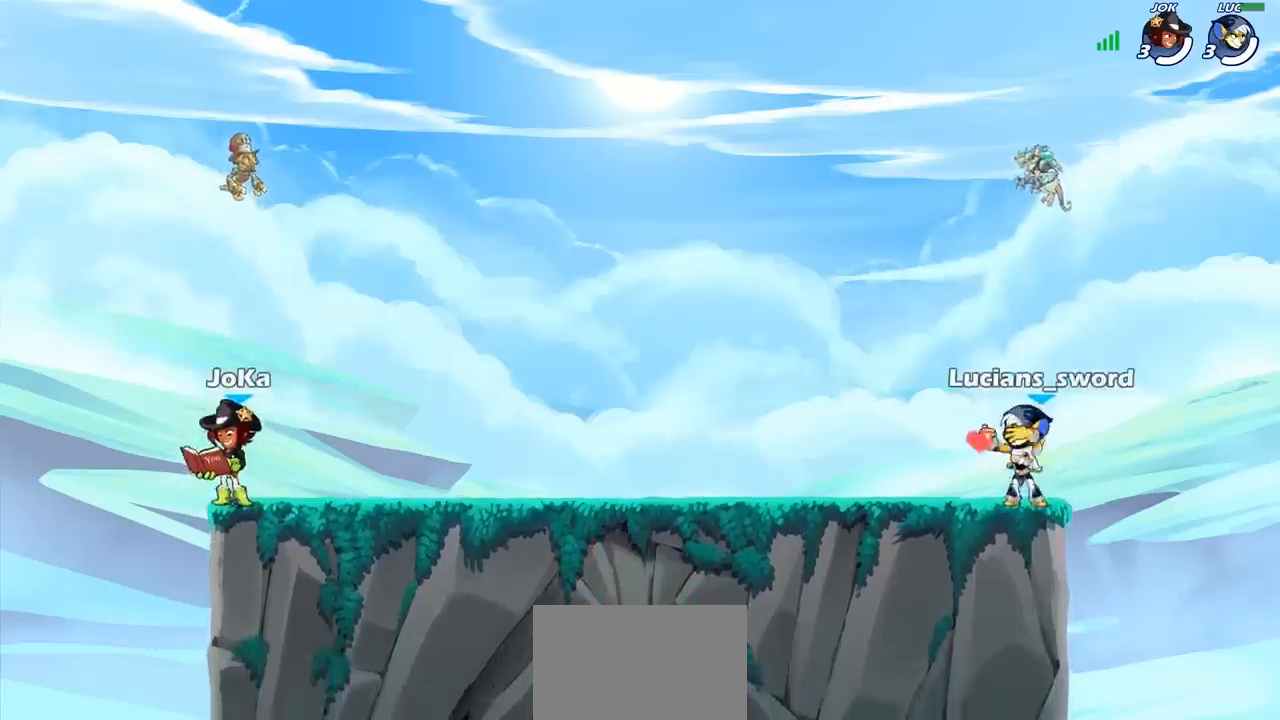
{"buttons": [], "left_stick": "center", "right_stick": "center", "events": [[267, "SELECT", "up"]]}
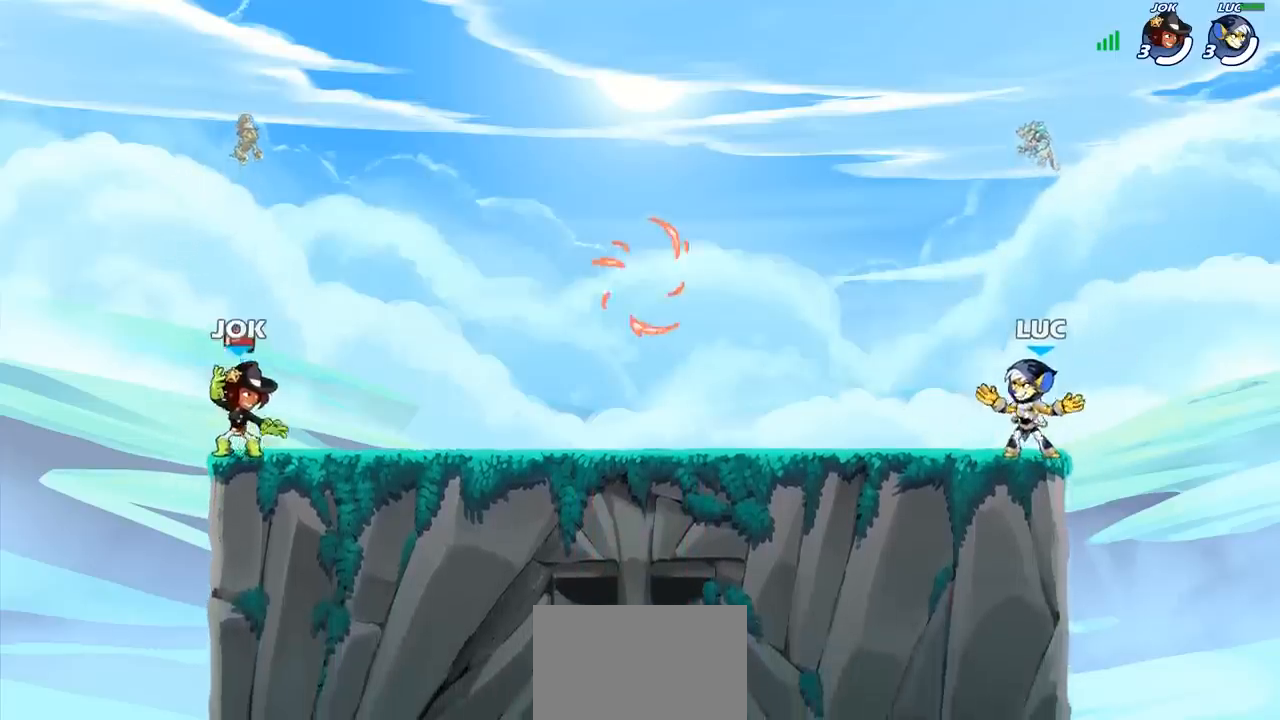
{"buttons": [], "left_stick": "down-left", "right_stick": "center", "events": [[117, "left_stick", "up-left"], [217, "R2", "down"], [300, "CROSS", "down"], [367, "left_stick", "down-left"], [383, "CROSS", "up"], [400, "R2", "up"]]}
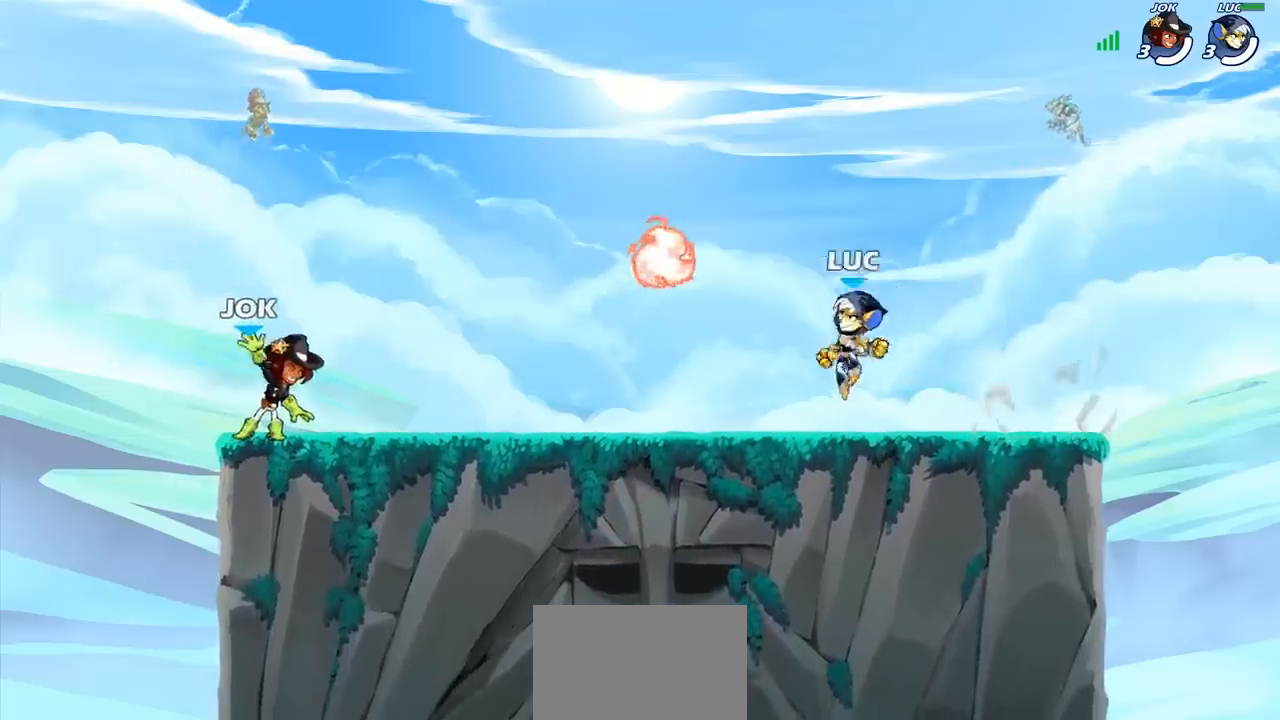
{"buttons": [], "left_stick": "down-right", "right_stick": "center", "events": [[150, "CROSS", "down"], [167, "left_stick", "up-left"], [250, "CROSS", "up"], [317, "R1", "down"], [350, "left_stick", "up-right"], [417, "R1", "up"], [483, "left_stick", "down-right"]]}
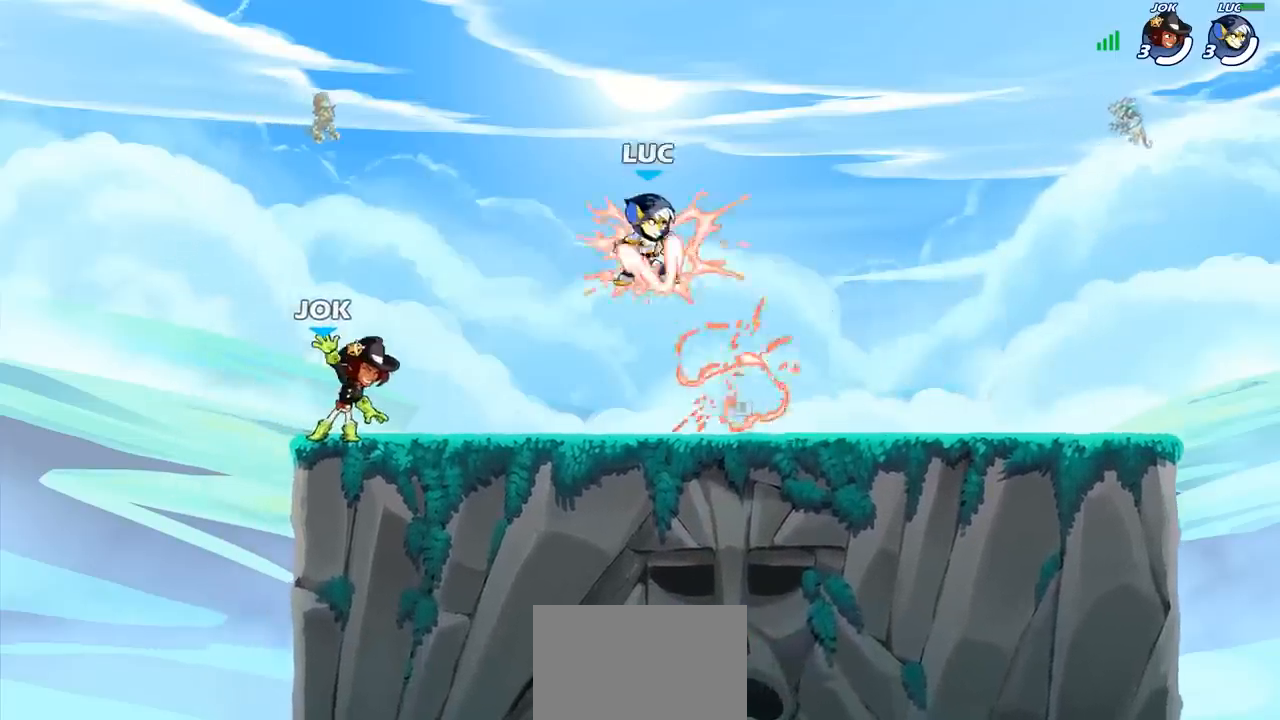
{"buttons": [], "left_stick": "right", "right_stick": "center", "events": [[67, "left_stick", "down-left"], [150, "left_stick", "up"], [200, "left_stick", "right"], [283, "left_stick", "left"], [383, "left_stick", "up"], [450, "left_stick", "right"]]}
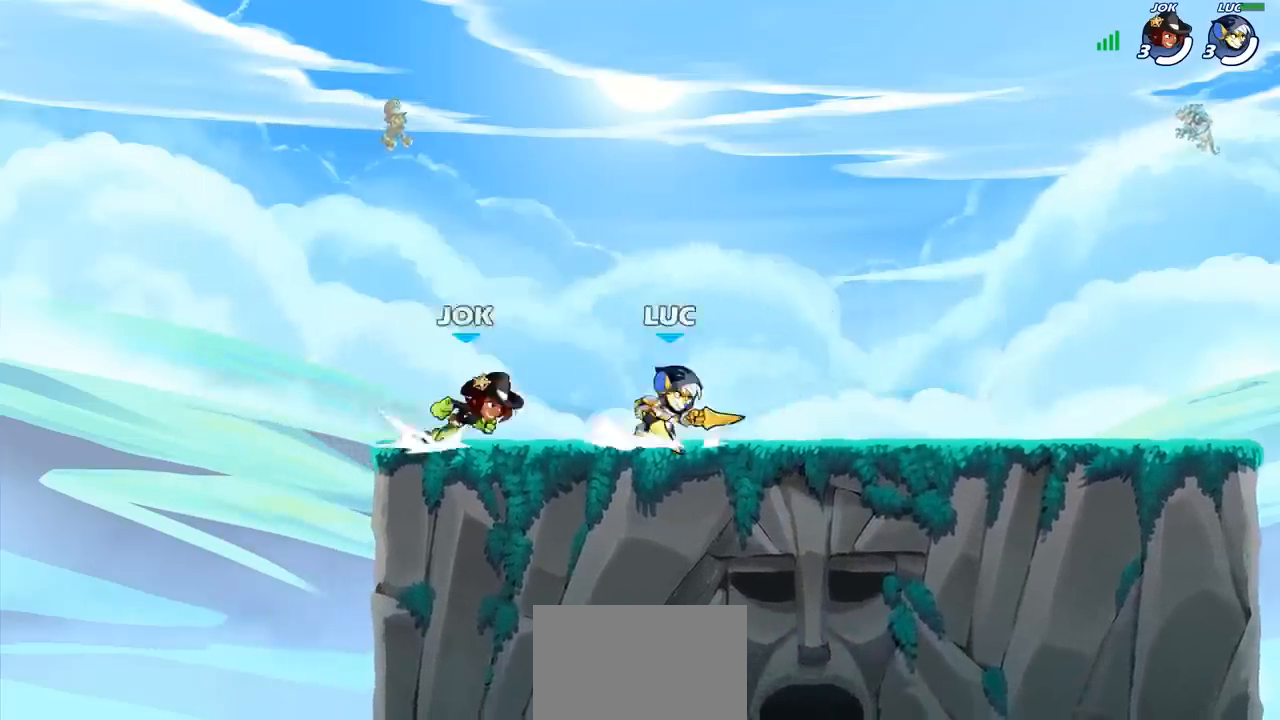
{"buttons": [], "left_stick": "up-left", "right_stick": "center", "events": [[50, "R2", "down"], [233, "R2", "up"], [367, "left_stick", "up-left"]]}
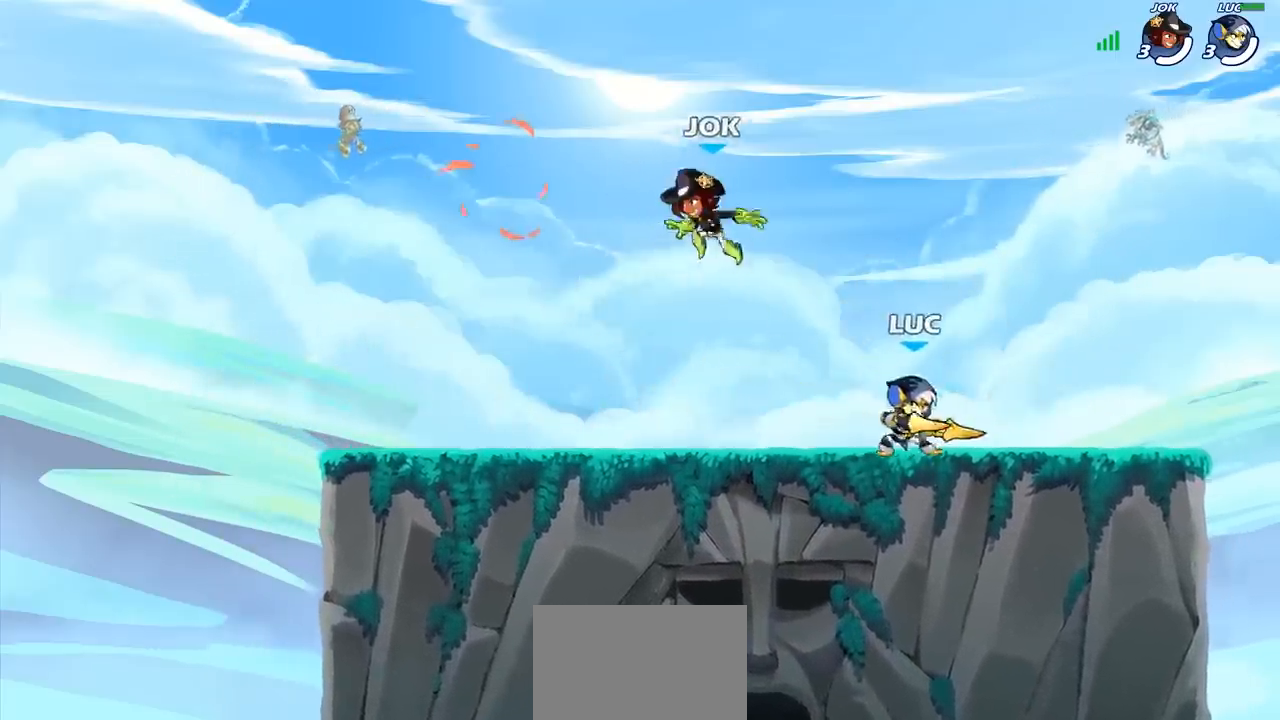
{"buttons": [], "left_stick": "up-left", "right_stick": "center", "events": [[50, "left_stick", "right"], [117, "R2", "down"], [283, "R2", "up"], [317, "left_stick", "up-left"]]}
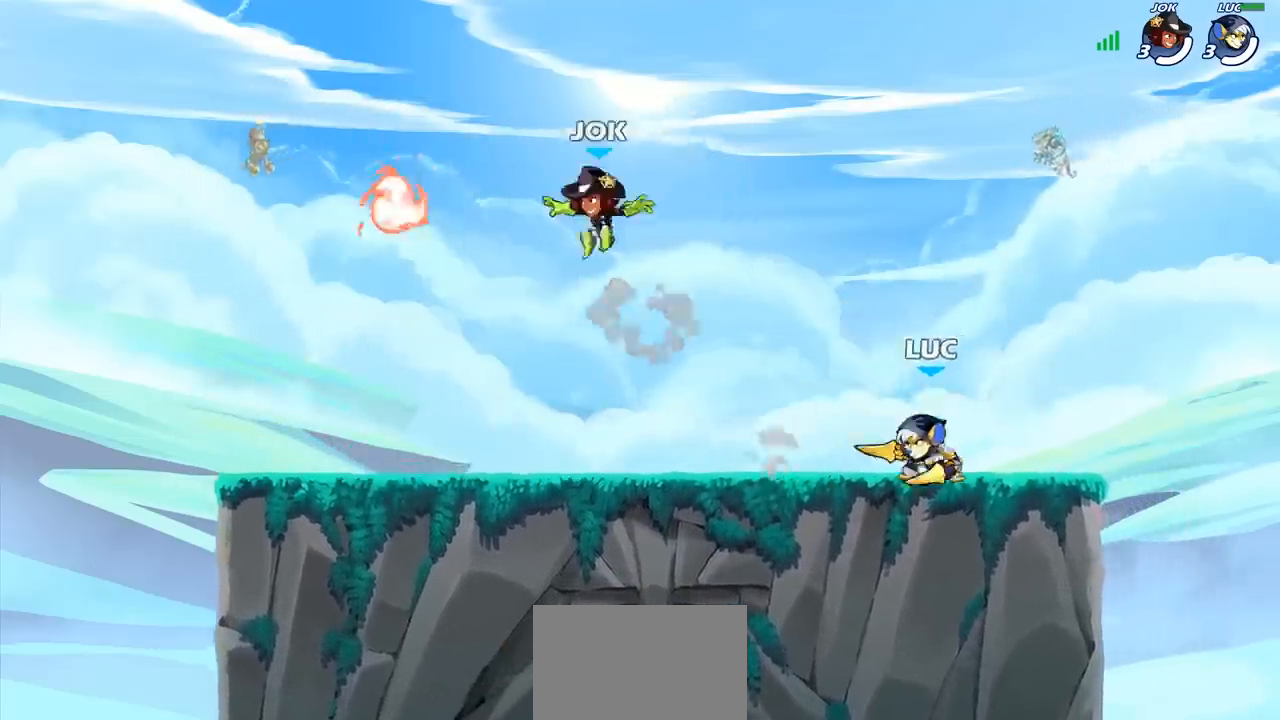
{"buttons": ["R2"], "left_stick": "up-left", "right_stick": "center", "events": [[117, "R2", "down"], [250, "R2", "up"], [500, "R2", "down"]]}
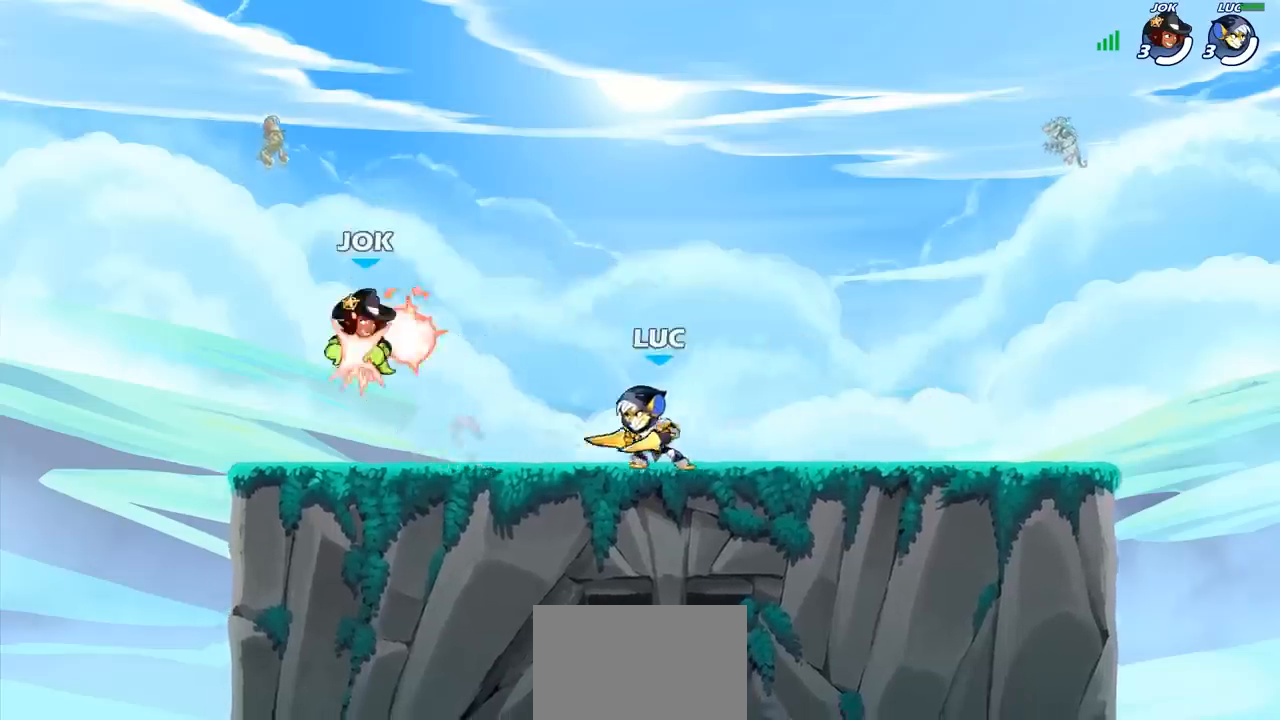
{"buttons": [], "left_stick": "left", "right_stick": "center", "events": [[17, "CROSS", "down"], [83, "SQUARE", "down"], [100, "CROSS", "up"], [100, "R2", "up"], [100, "left_stick", "center"], [167, "SQUARE", "up"], [333, "left_stick", "left"]]}
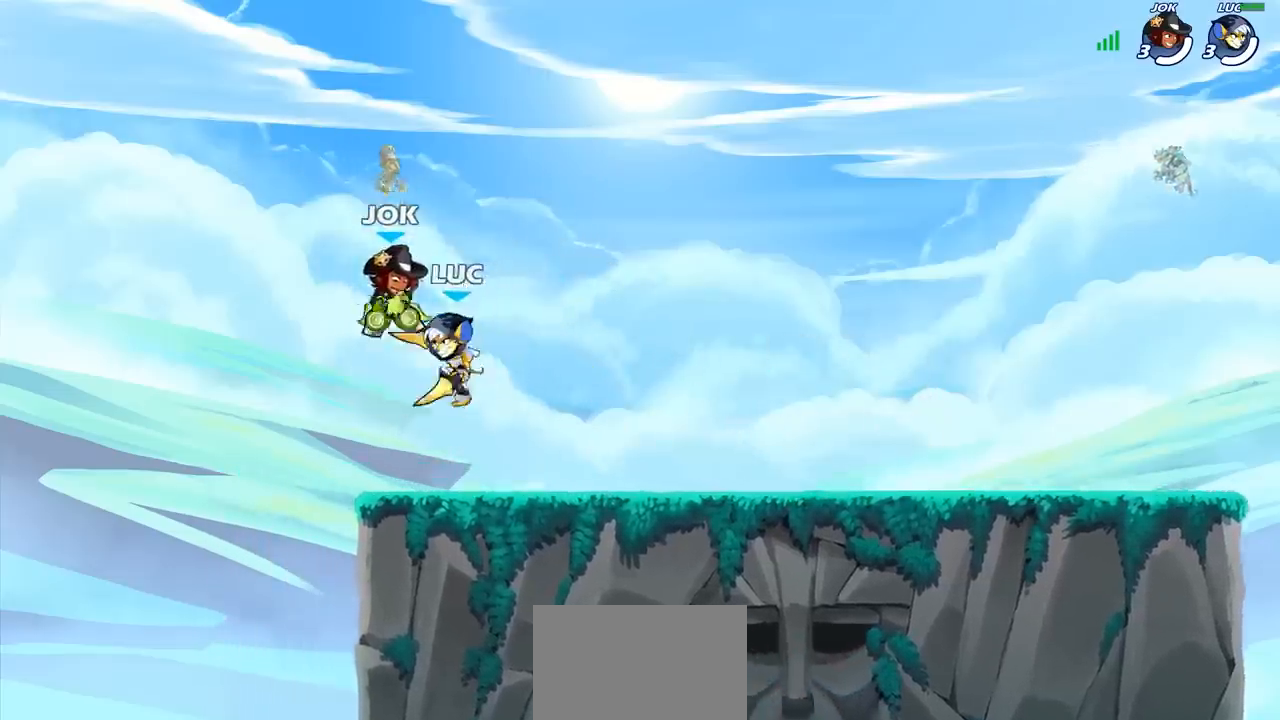
{"buttons": [], "left_stick": "center", "right_stick": "center", "events": [[100, "left_stick", "up-right"], [217, "CROSS", "down"], [233, "left_stick", "down"], [283, "SQUARE", "down"], [317, "CROSS", "up"], [317, "right_stick", "down-left"], [383, "SQUARE", "up"], [383, "right_stick", "center"], [483, "left_stick", "center"]]}
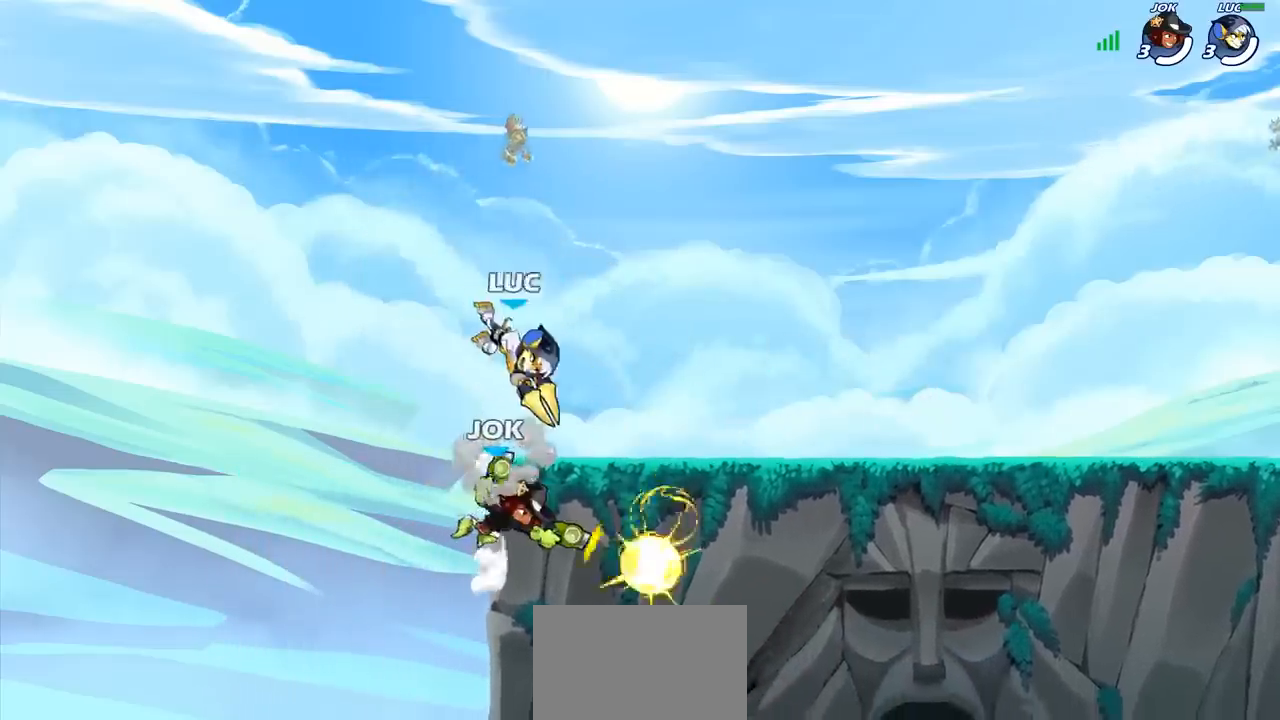
{"buttons": [], "left_stick": "left", "right_stick": "center", "events": [[283, "left_stick", "left"]]}
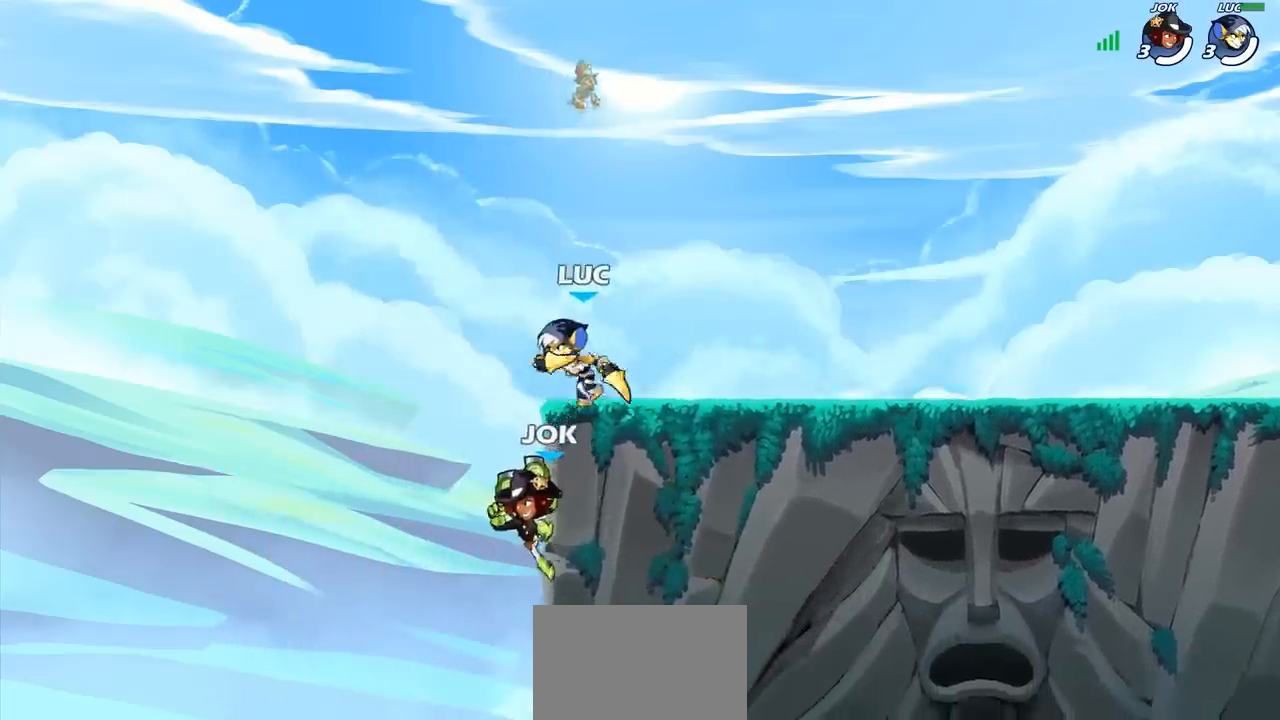
{"buttons": [], "left_stick": "center", "right_stick": "center", "events": [[17, "SQUARE", "down"], [67, "left_stick", "down"], [100, "SQUARE", "up"], [133, "left_stick", "center"]]}
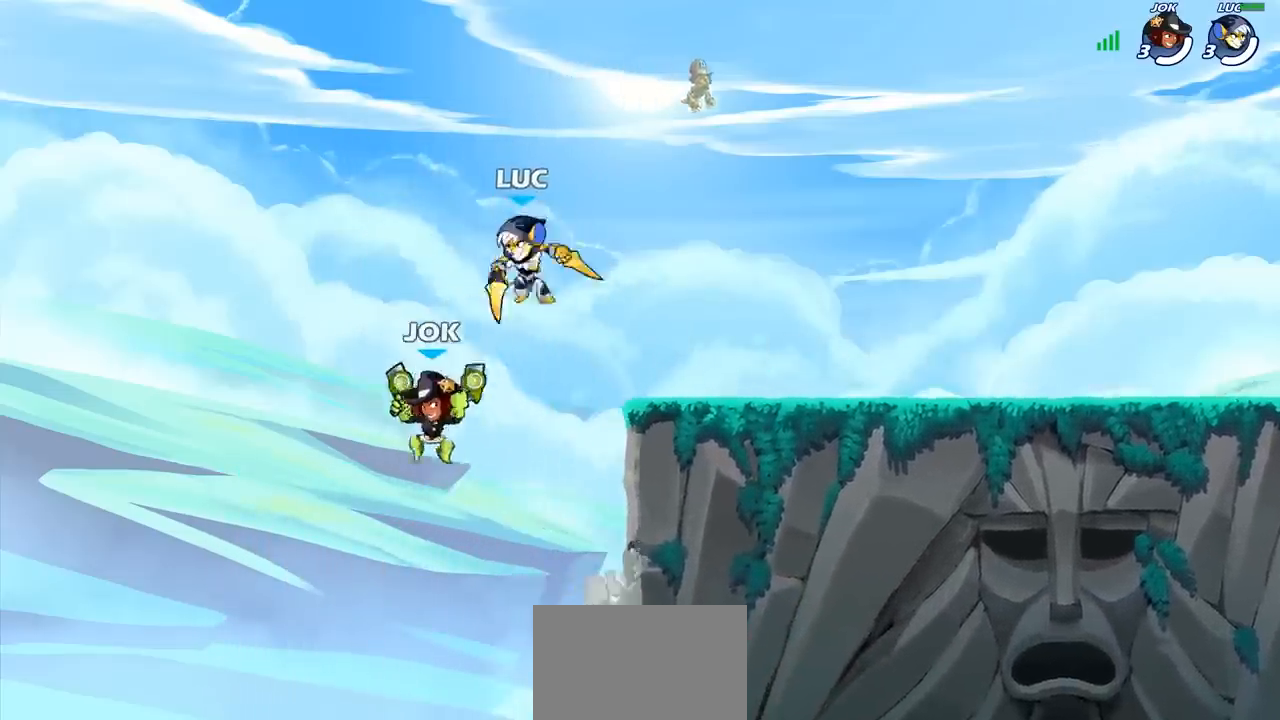
{"buttons": [], "left_stick": "right", "right_stick": "center", "events": [[50, "SQUARE", "down"], [67, "left_stick", "left"], [133, "SQUARE", "up"], [450, "left_stick", "right"]]}
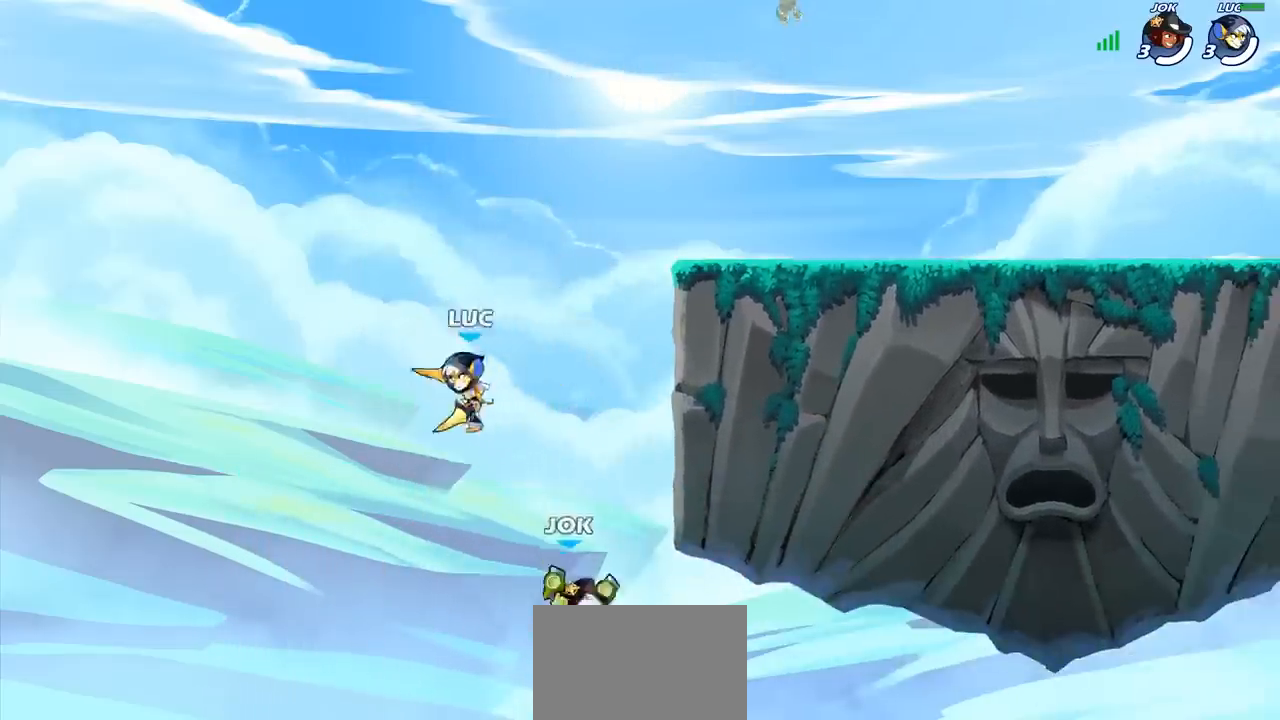
{"buttons": [], "left_stick": "right", "right_stick": "center", "events": [[233, "CIRCLE", "down"], [233, "left_stick", "up-right"], [350, "left_stick", "center"], [367, "CIRCLE", "up"], [483, "left_stick", "right"]]}
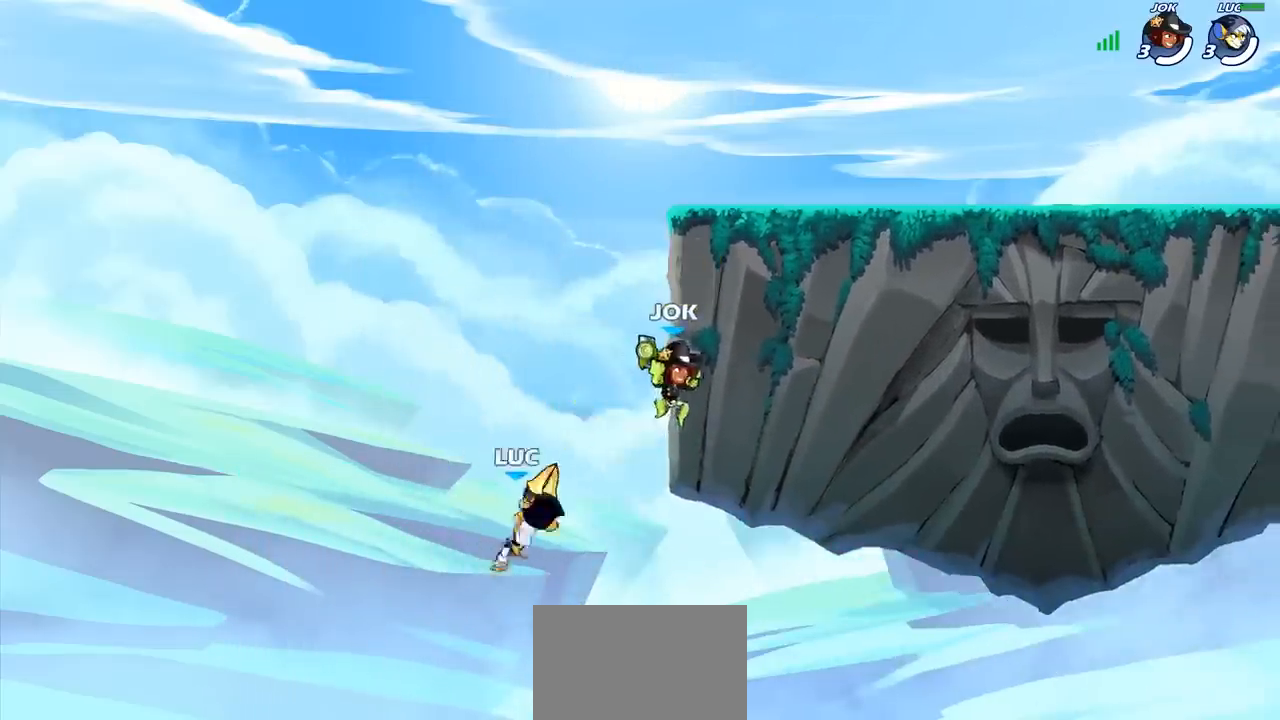
{"buttons": [], "left_stick": "left", "right_stick": "center", "events": [[233, "left_stick", "center"], [300, "CROSS", "down"], [367, "SQUARE", "down"], [433, "CROSS", "up"], [450, "SQUARE", "up"], [483, "left_stick", "left"]]}
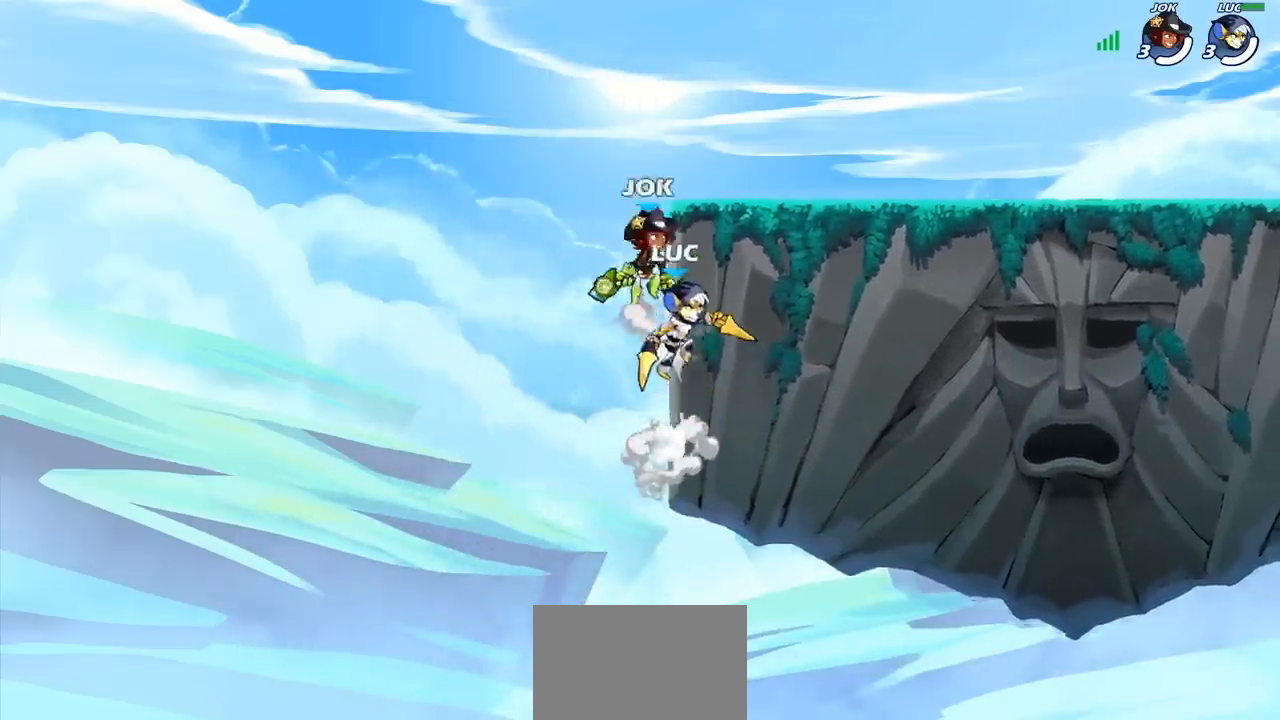
{"buttons": ["CIRCLE"], "left_stick": "up-right", "right_stick": "center", "events": [[117, "left_stick", "up"], [183, "left_stick", "up-right"], [400, "CROSS", "down"], [450, "CIRCLE", "down"], [467, "CROSS", "up"]]}
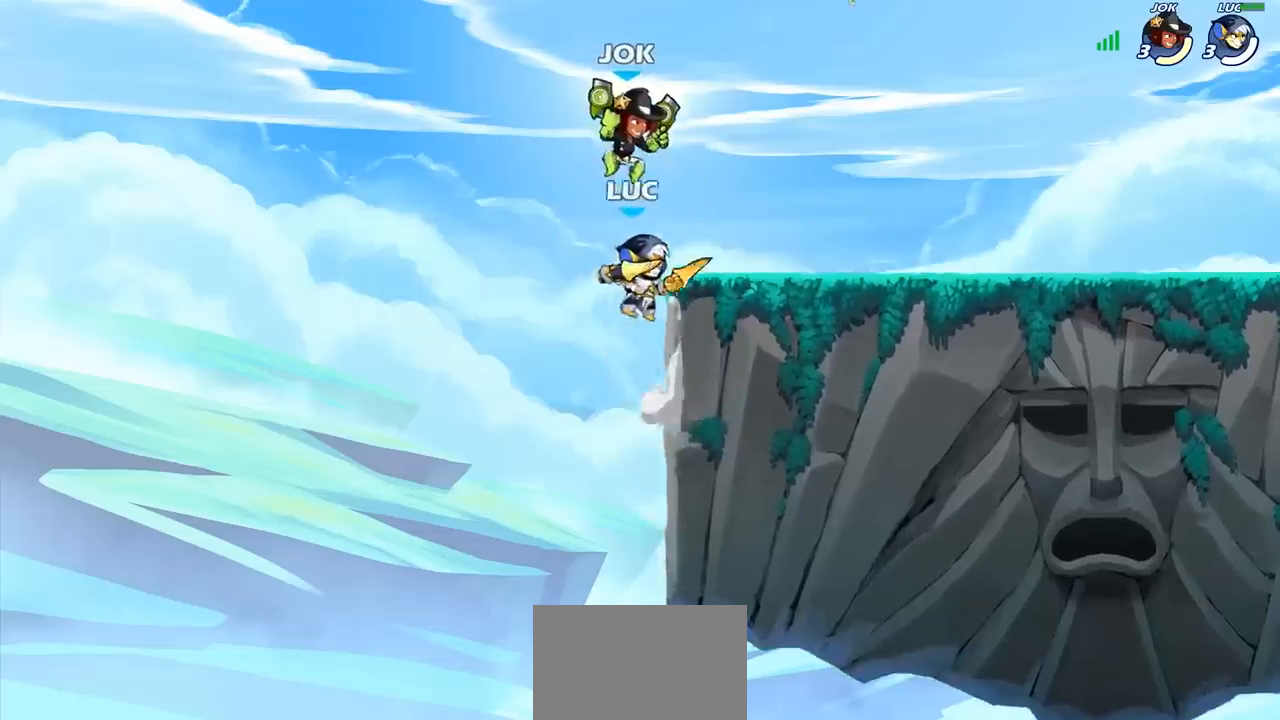
{"buttons": [], "left_stick": "center", "right_stick": "center", "events": [[67, "CIRCLE", "up"], [217, "left_stick", "center"]]}
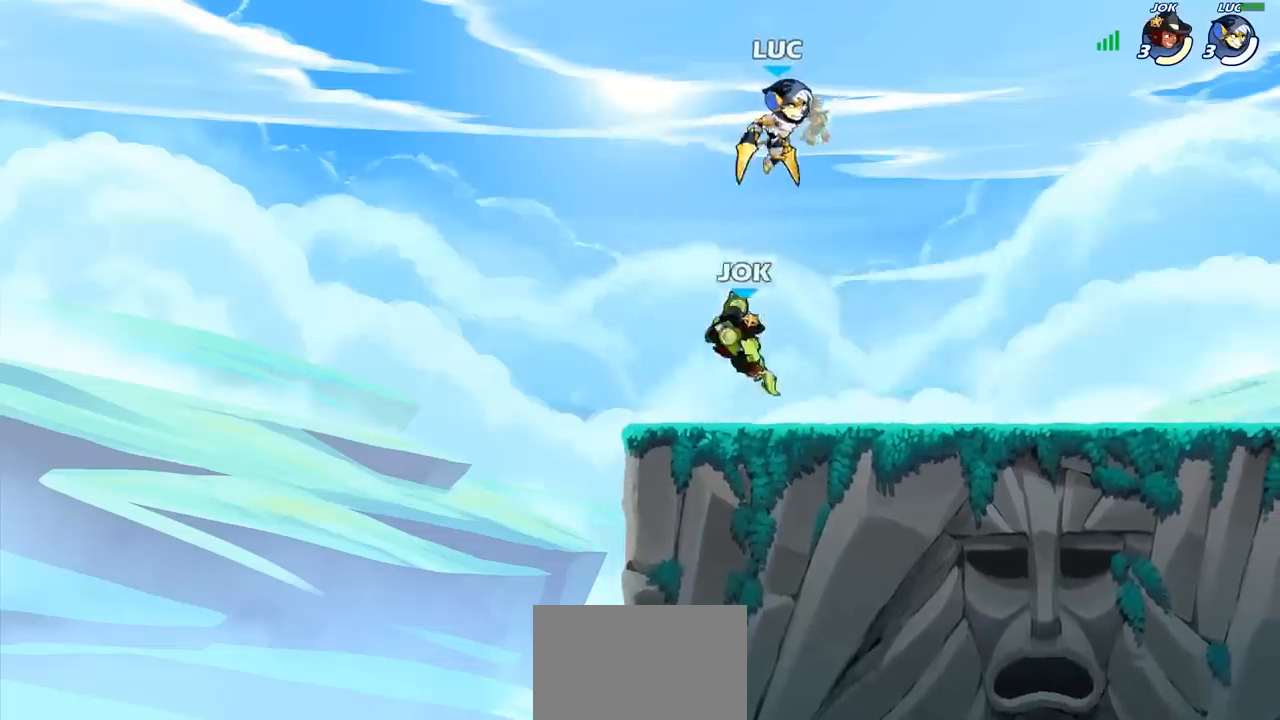
{"buttons": [], "left_stick": "left", "right_stick": "center", "events": [[83, "SQUARE", "down"], [167, "left_stick", "left"], [183, "SQUARE", "up"]]}
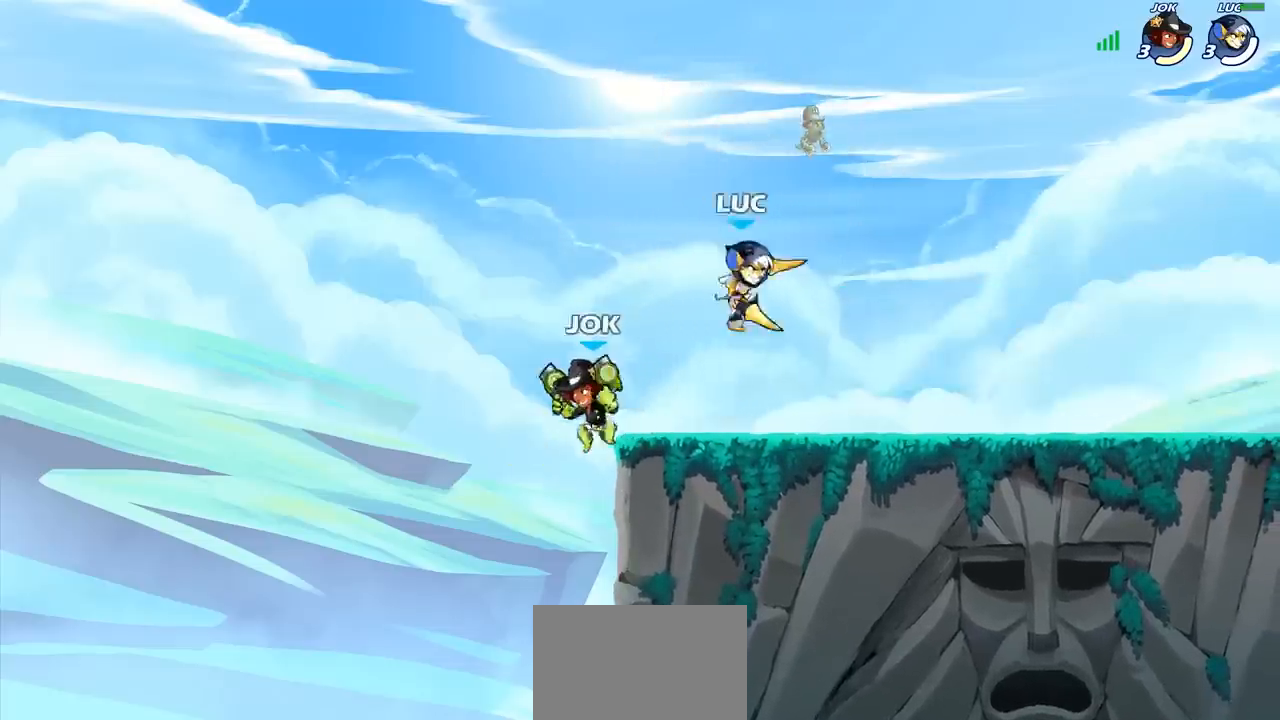
{"buttons": ["SQUARE"], "left_stick": "center", "right_stick": "center", "events": [[233, "CROSS", "down"], [283, "left_stick", "right"], [350, "CROSS", "up"], [383, "left_stick", "center"], [500, "SQUARE", "down"]]}
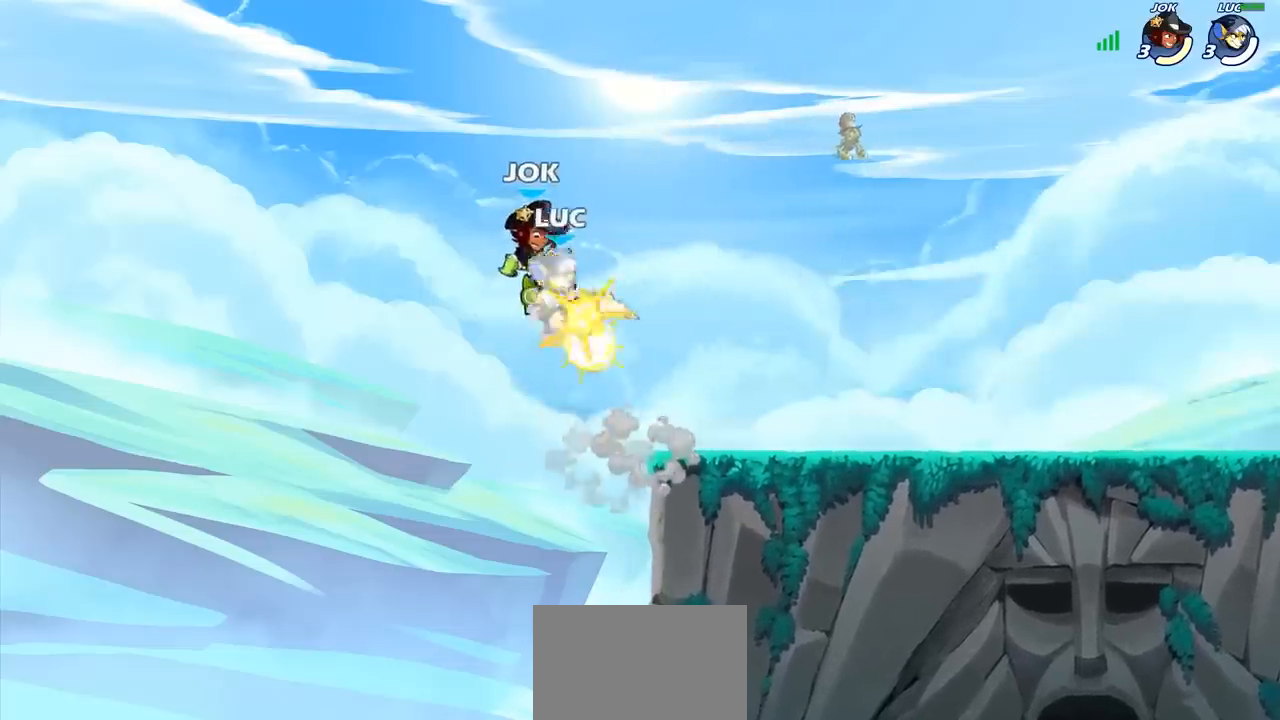
{"buttons": [], "left_stick": "center", "right_stick": "center", "events": [[83, "SQUARE", "up"]]}
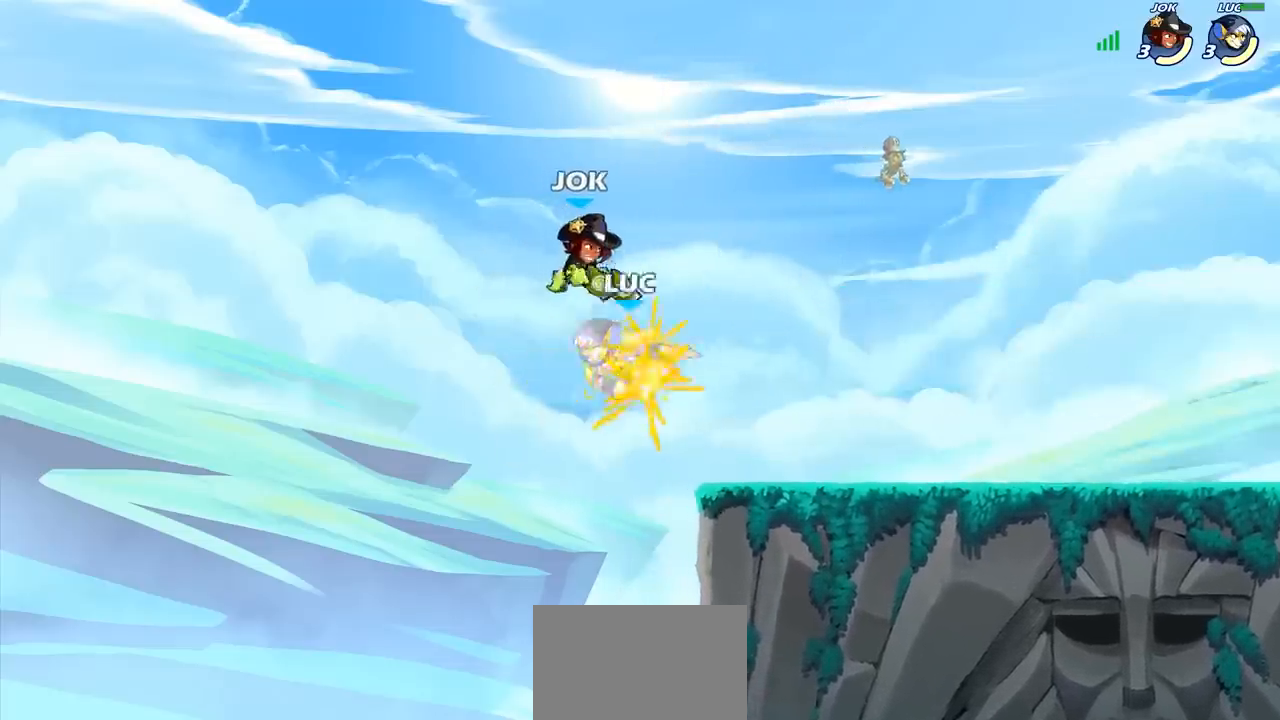
{"buttons": [], "left_stick": "center", "right_stick": "center", "events": [[233, "R2", "down"], [267, "left_stick", "down-right"], [300, "SQUARE", "down"], [333, "R2", "up"], [383, "left_stick", "center"], [417, "SQUARE", "up"]]}
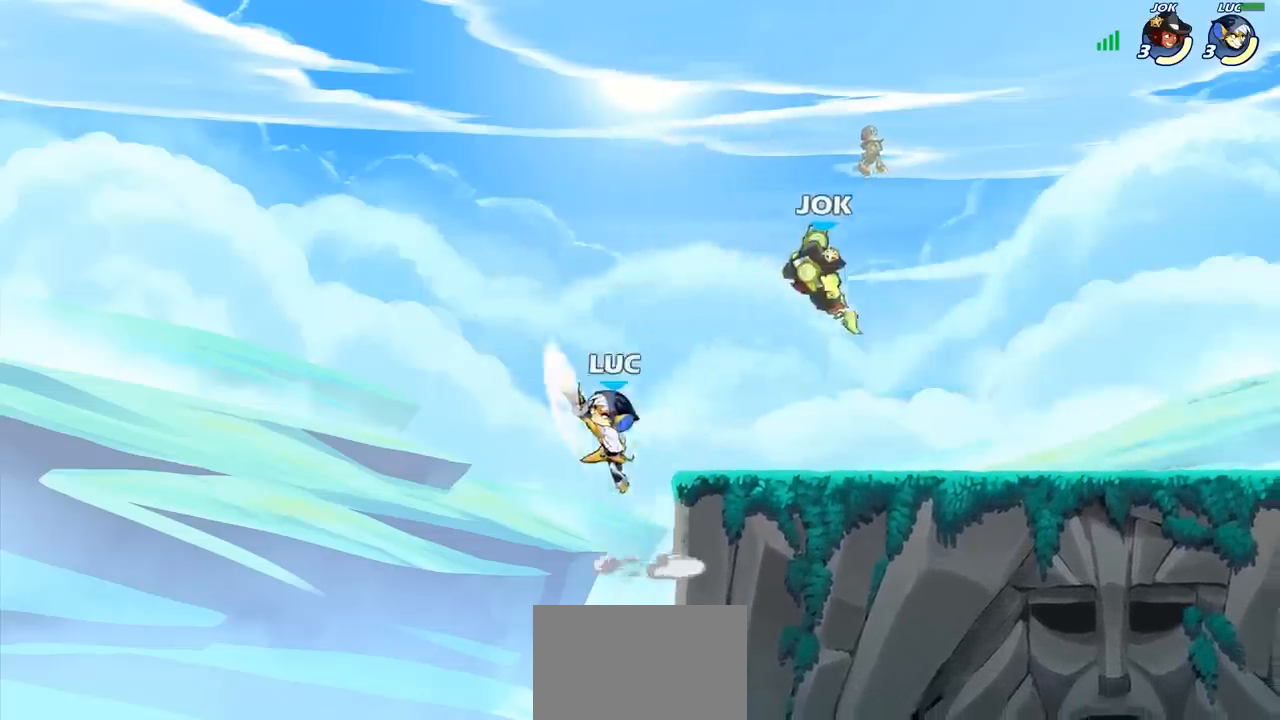
{"buttons": ["CROSS"], "left_stick": "right", "right_stick": "center", "events": [[183, "left_stick", "right"], [417, "CROSS", "down"]]}
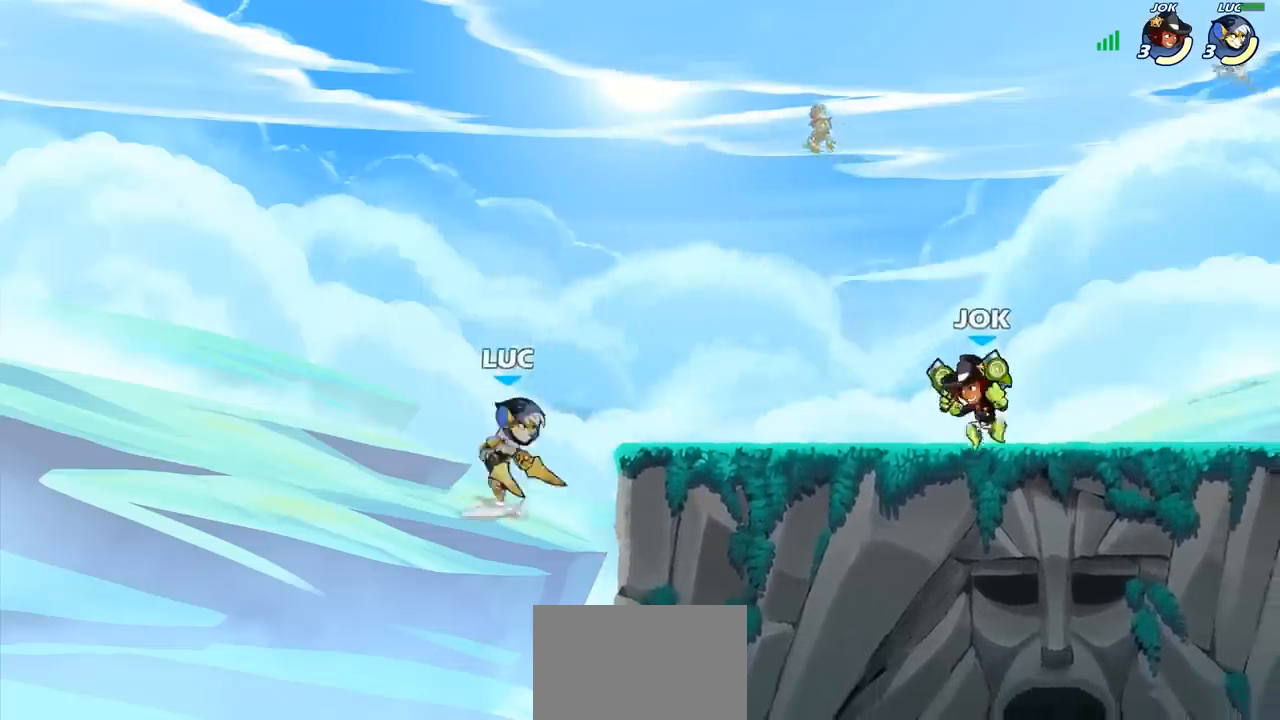
{"buttons": [], "left_stick": "down-left", "right_stick": "center", "events": [[67, "CROSS", "up"], [167, "CROSS", "down"], [200, "left_stick", "up-right"], [350, "CROSS", "up"], [383, "left_stick", "up-left"], [483, "left_stick", "down-left"]]}
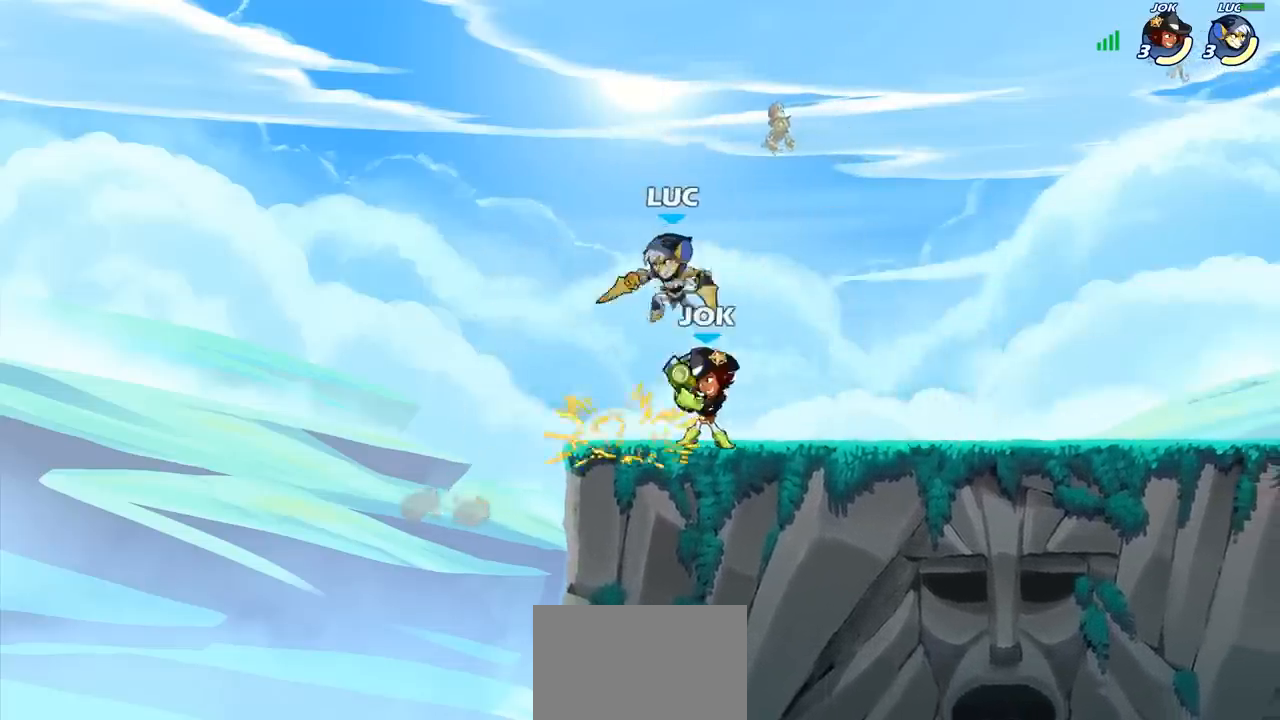
{"buttons": [], "left_stick": "center", "right_stick": "center", "events": [[67, "left_stick", "center"], [233, "left_stick", "right"], [333, "left_stick", "center"], [383, "SQUARE", "down"], [450, "SQUARE", "up"]]}
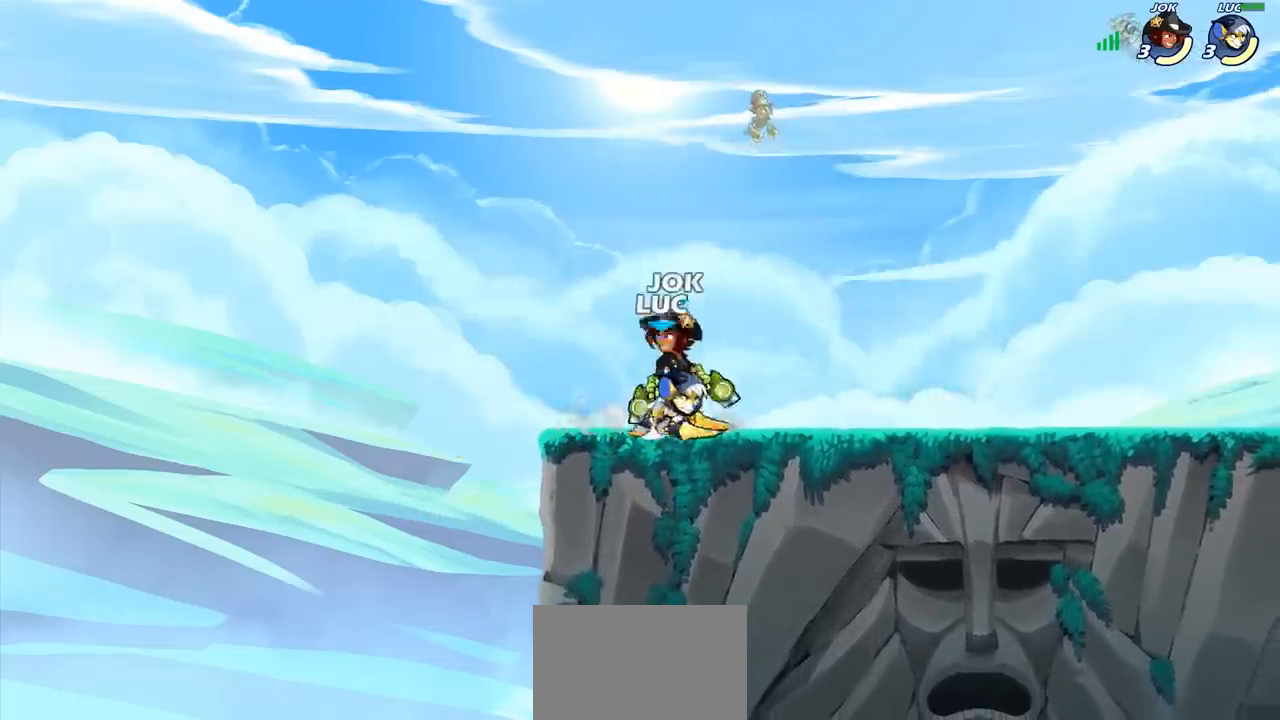
{"buttons": [], "left_stick": "center", "right_stick": "center", "events": [[33, "SQUARE", "down"], [117, "SQUARE", "up"], [183, "SQUARE", "down"], [283, "SQUARE", "up"]]}
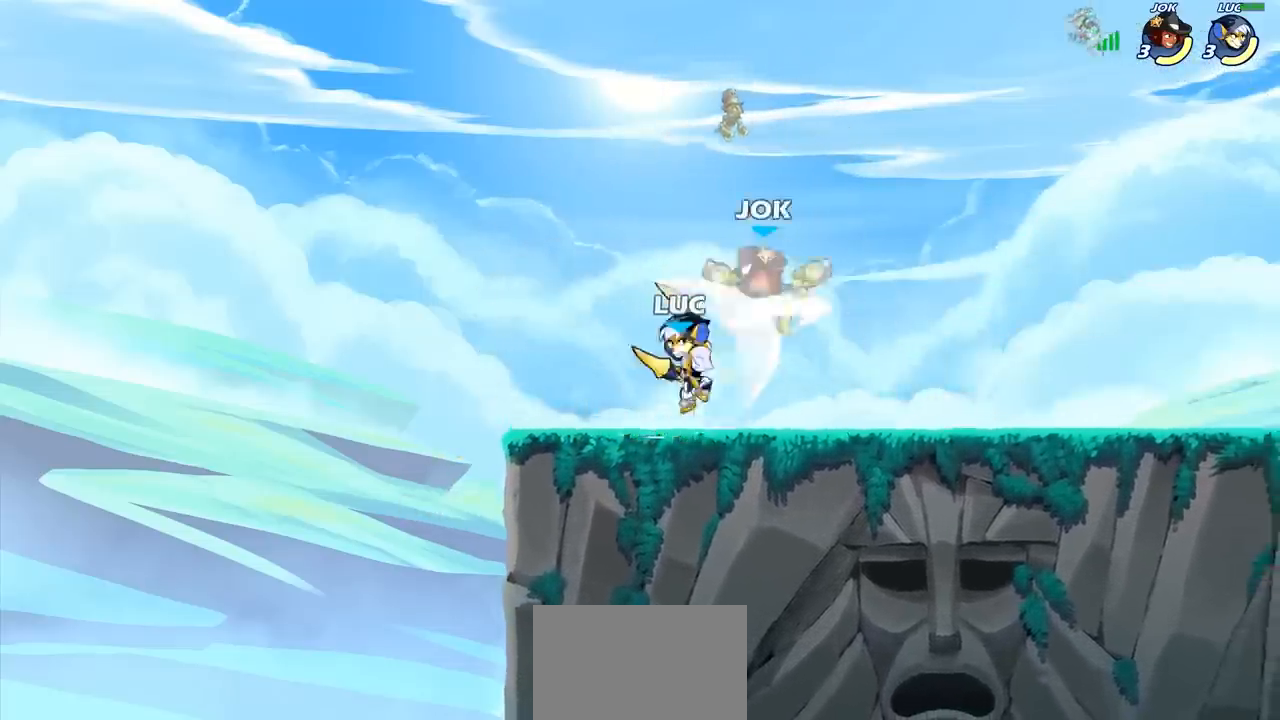
{"buttons": [], "left_stick": "center", "right_stick": "center", "events": [[33, "left_stick", "down"], [83, "SQUARE", "down"], [217, "SQUARE", "up"], [267, "left_stick", "center"]]}
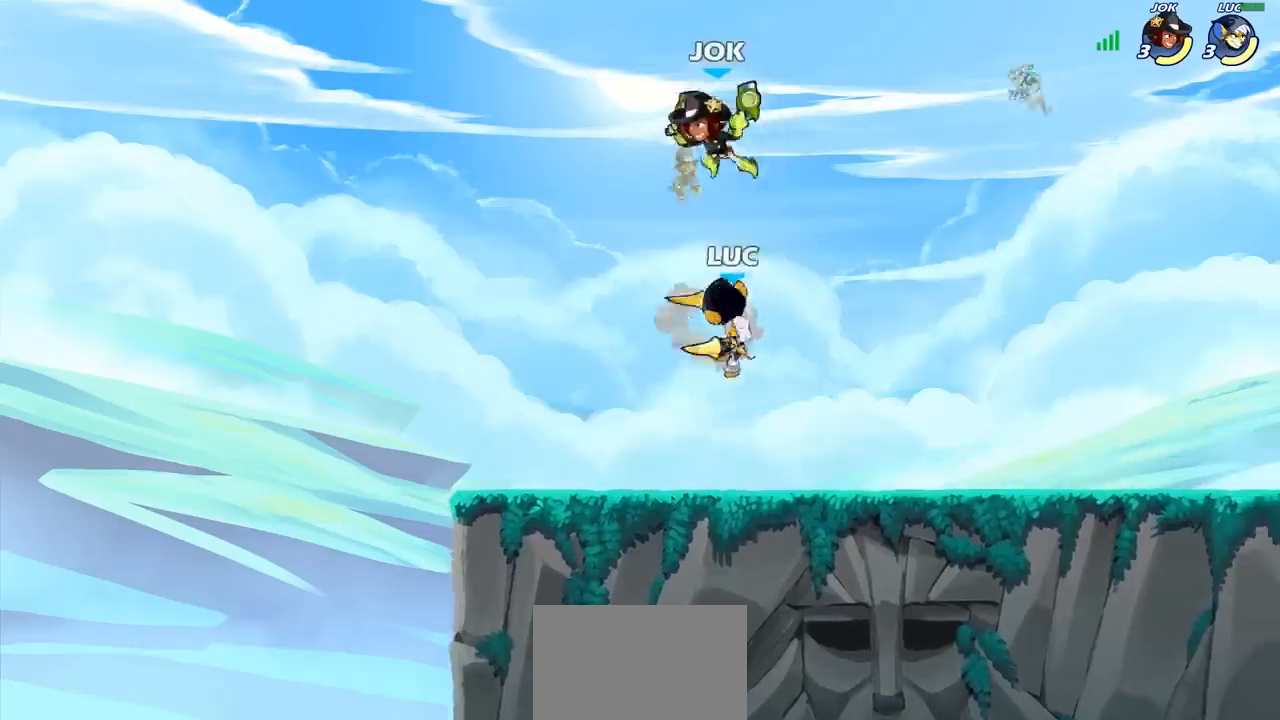
{"buttons": [], "left_stick": "right", "right_stick": "center", "events": [[133, "CROSS", "down"], [200, "SQUARE", "down"], [217, "CROSS", "up"], [217, "right_stick", "left"], [283, "right_stick", "center"], [300, "SQUARE", "up"], [383, "left_stick", "right"]]}
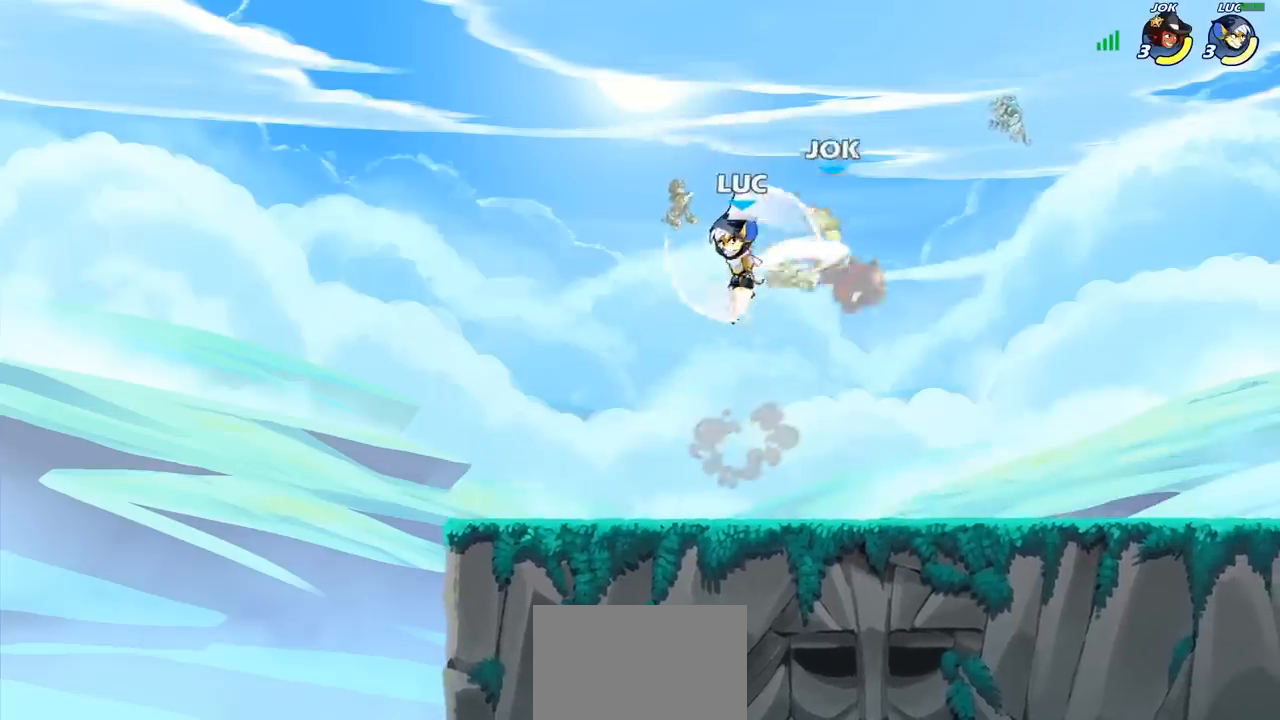
{"buttons": [], "left_stick": "center", "right_stick": "center", "events": [[133, "left_stick", "up"], [217, "CROSS", "down"], [250, "SQUARE", "down"], [267, "CROSS", "up"], [267, "left_stick", "down"], [300, "SQUARE", "up"], [500, "left_stick", "center"]]}